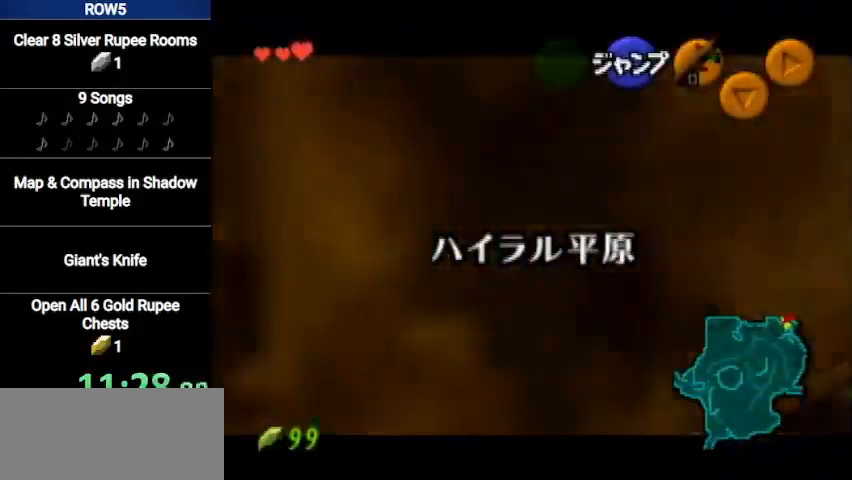
Gameplay with a controller (Nintendo layout); each line is a JSON object with the inputs held at the frame after it. "events" lists button and stick changes between this image and that frame as [ms after this image, input, new state], when the widget could be followed in between. Not read: L3 R3 START.
{"buttons": ["A", "L1"], "left_stick": "left", "right_stick": "center", "events": [[34, "A", "down"], [67, "A", "up"], [134, "A", "down"], [234, "A", "up"], [300, "A", "down"], [334, "A", "up"], [401, "A", "down"], [434, "A", "up"], [501, "A", "down"]]}
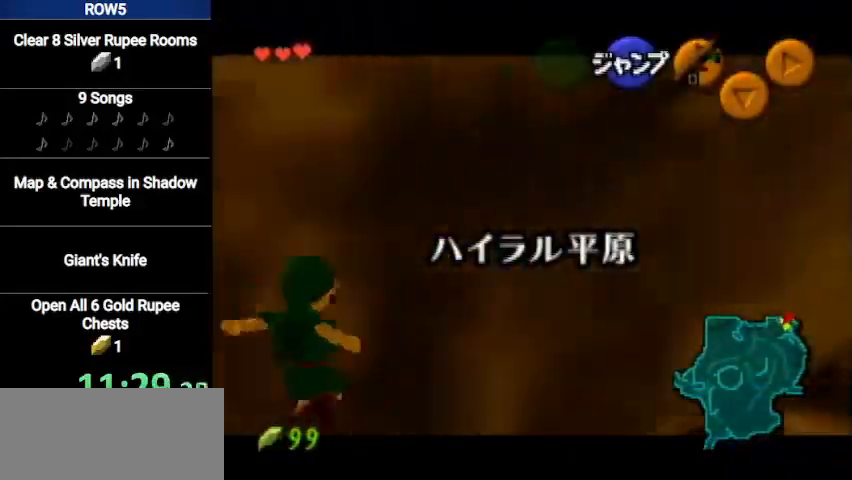
{"buttons": ["L1"], "left_stick": "left", "right_stick": "center", "events": [[100, "A", "up"], [167, "A", "down"], [233, "A", "up"], [300, "A", "down"], [367, "A", "up"], [433, "A", "down"], [500, "A", "up"]]}
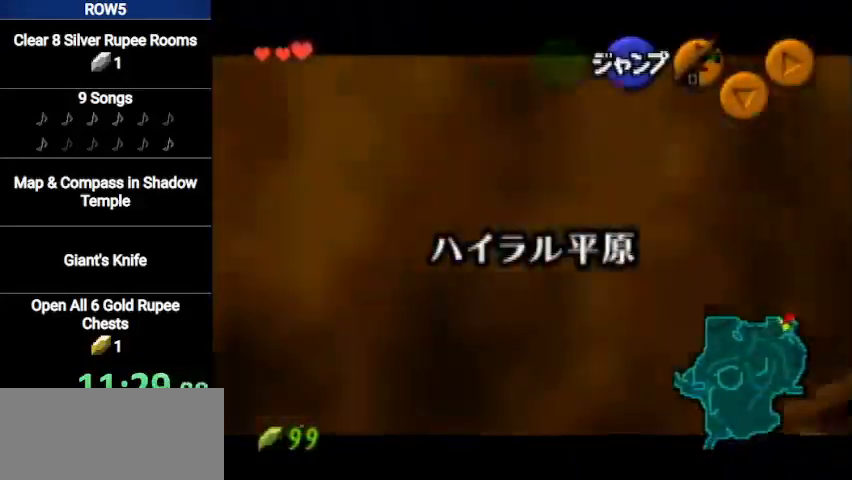
{"buttons": [], "left_stick": "center", "right_stick": "center", "events": [[67, "A", "down"], [134, "A", "up"], [200, "L1", "up"], [200, "left_stick", "center"]]}
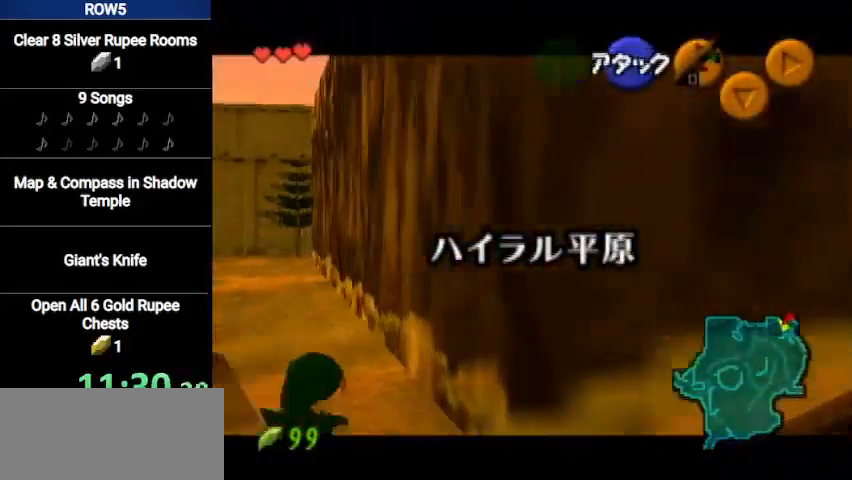
{"buttons": ["L1"], "left_stick": "center", "right_stick": "center", "events": [[133, "left_stick", "down"], [200, "L1", "down"], [267, "left_stick", "center"]]}
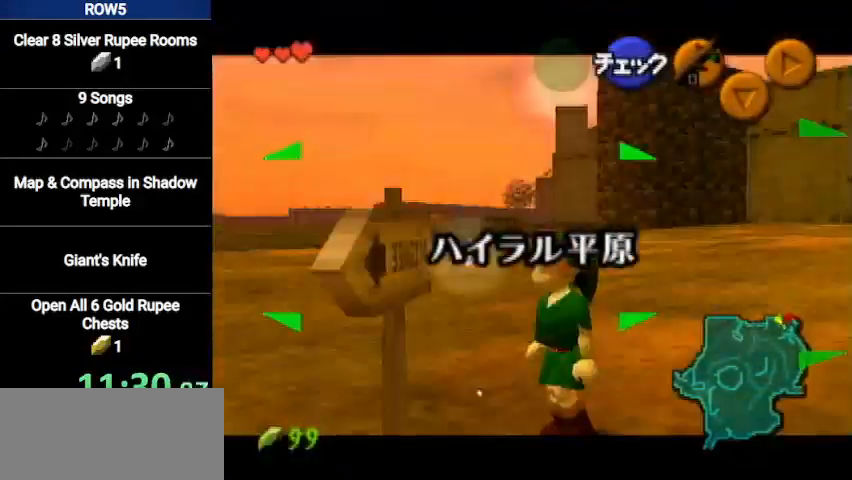
{"buttons": ["L1"], "left_stick": "down-right", "right_stick": "center", "events": [[134, "left_stick", "down-right"]]}
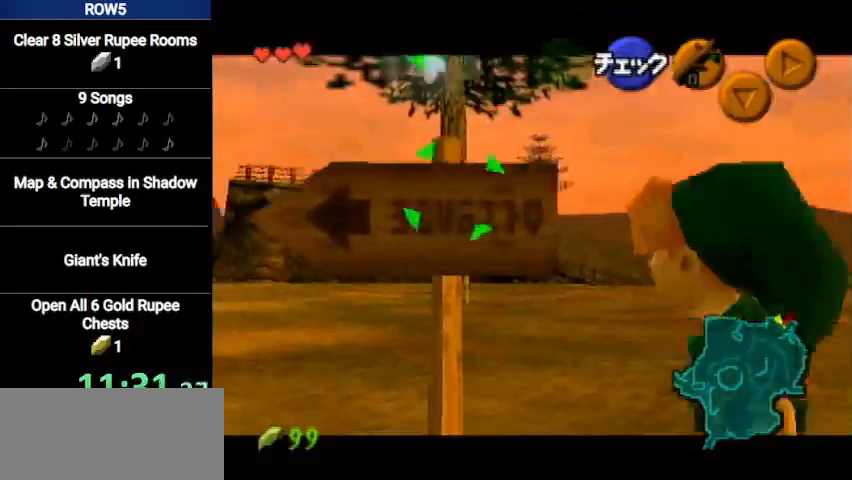
{"buttons": [], "left_stick": "down-right", "right_stick": "center", "events": [[333, "L1", "up"]]}
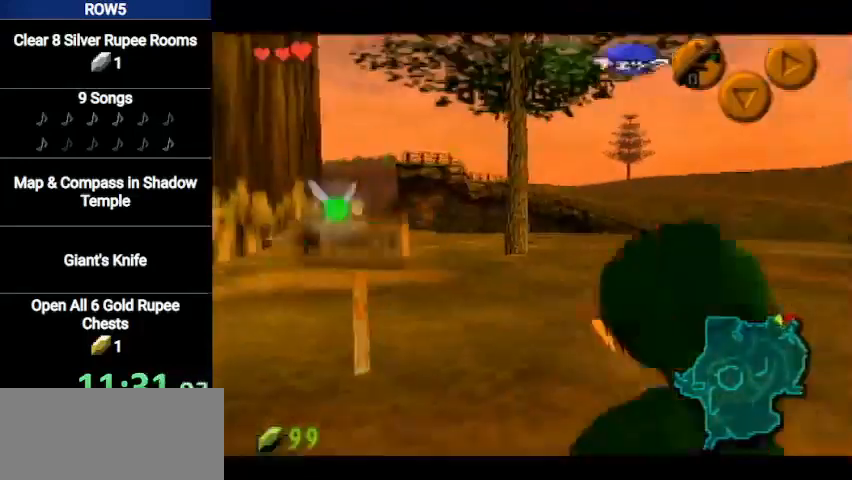
{"buttons": [], "left_stick": "up-right", "right_stick": "center", "events": [[34, "left_stick", "right"], [467, "left_stick", "up-right"]]}
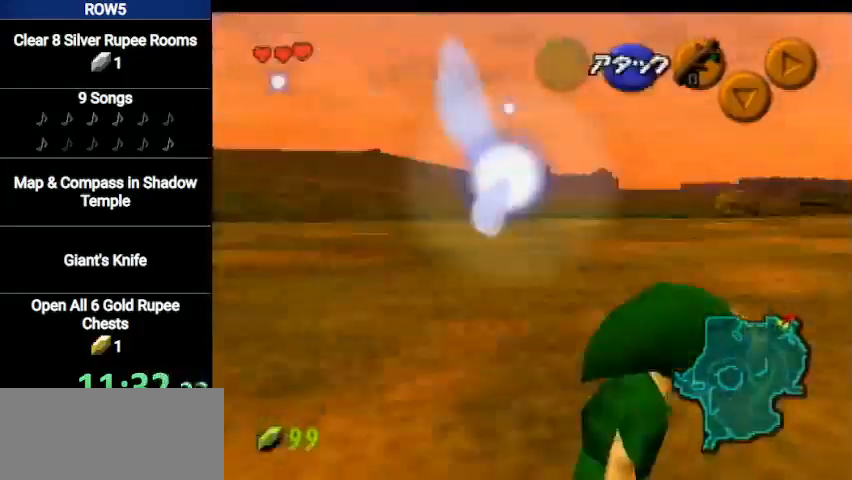
{"buttons": [], "left_stick": "up", "right_stick": "center", "events": [[200, "left_stick", "up"]]}
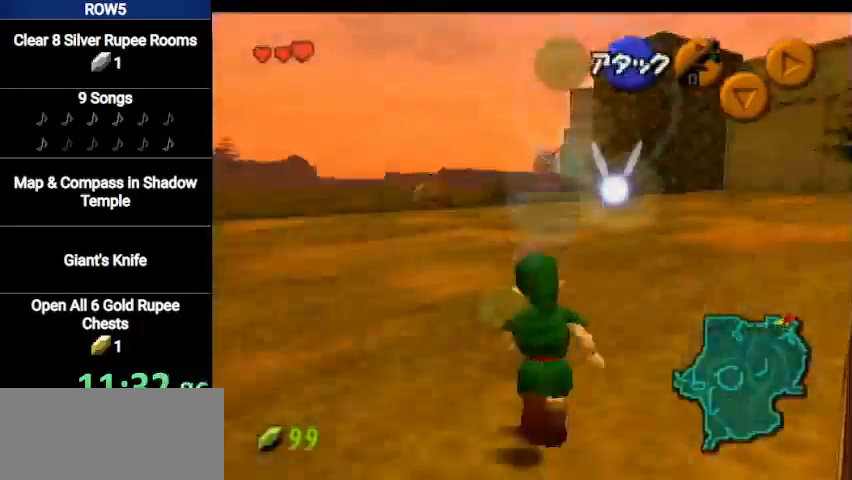
{"buttons": [], "left_stick": "up", "right_stick": "center", "events": [[34, "A", "down"], [200, "A", "up"]]}
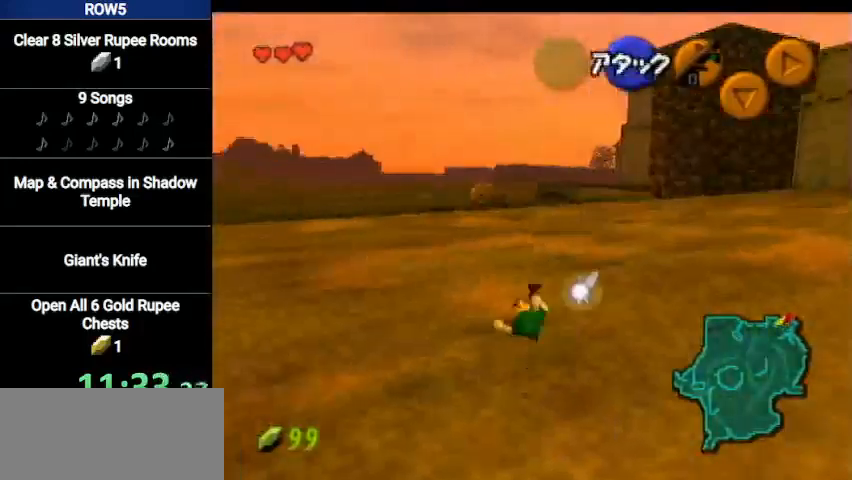
{"buttons": [], "left_stick": "up", "right_stick": "center", "events": []}
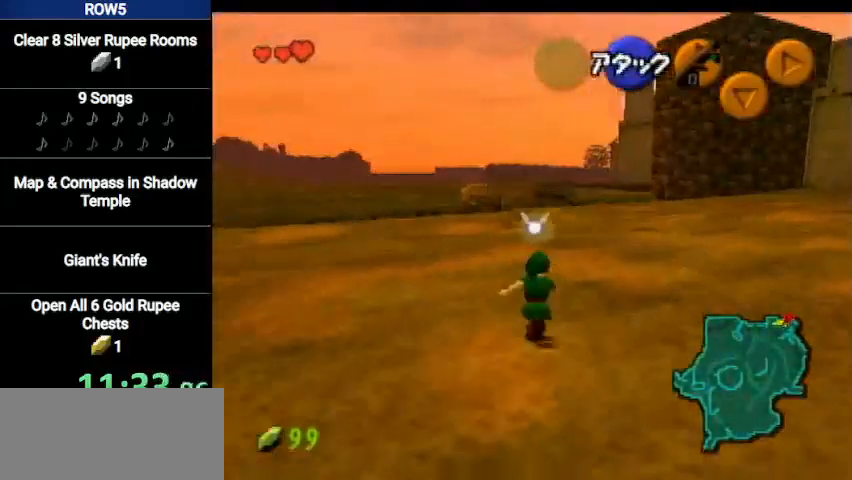
{"buttons": ["L1"], "left_stick": "down", "right_stick": "center", "events": [[234, "left_stick", "center"], [300, "left_stick", "down"], [401, "L1", "down"]]}
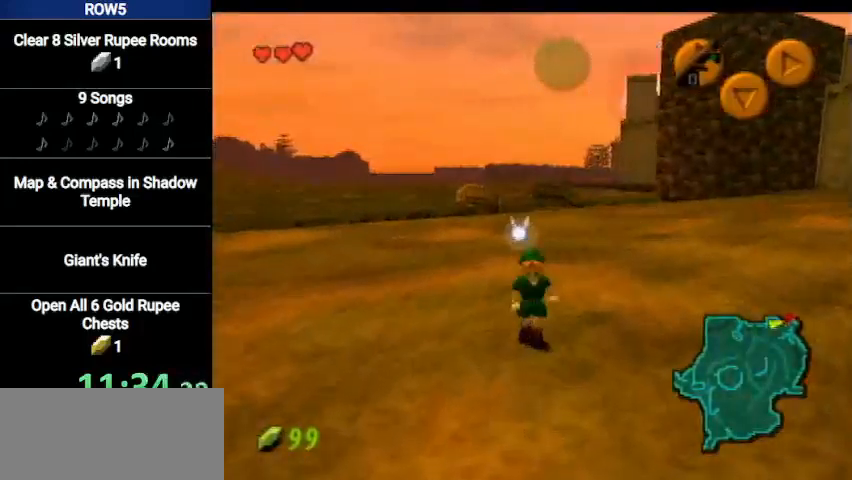
{"buttons": ["L1"], "left_stick": "down", "right_stick": "center", "events": []}
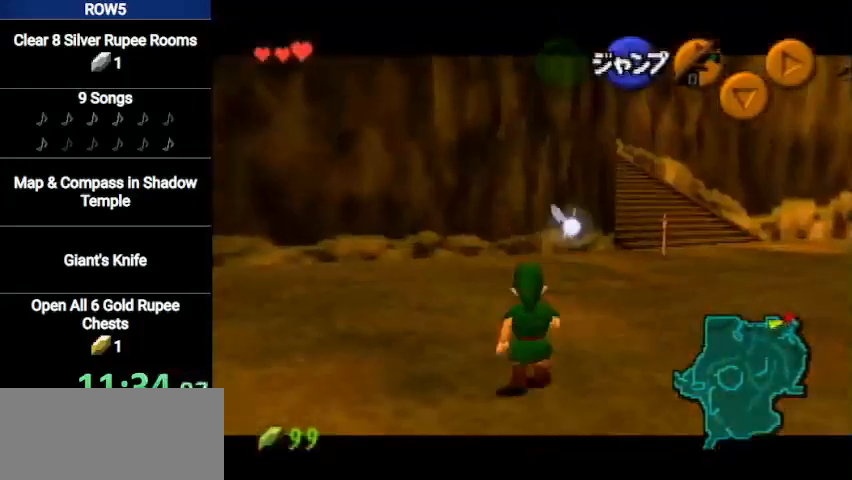
{"buttons": ["L1"], "left_stick": "down", "right_stick": "center", "events": []}
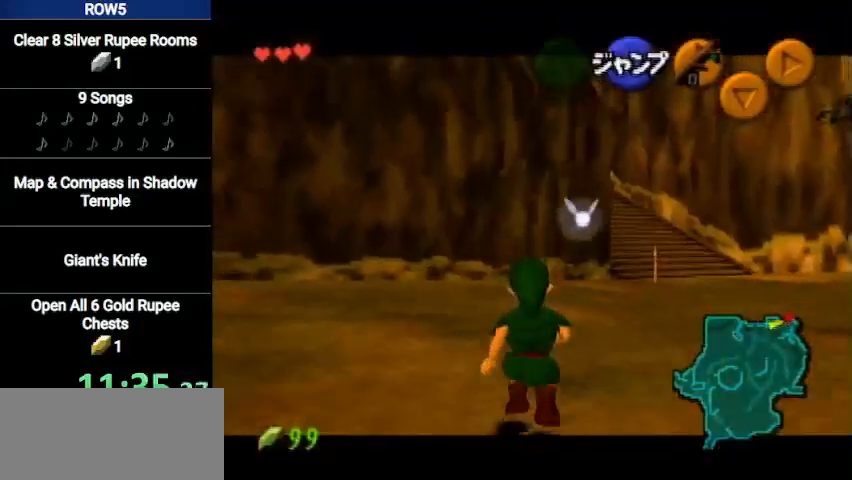
{"buttons": ["L1"], "left_stick": "down", "right_stick": "center", "events": []}
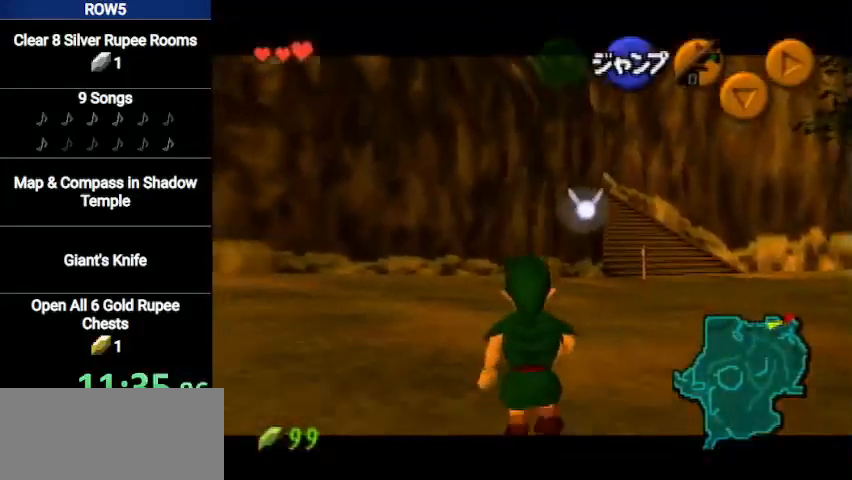
{"buttons": ["L1"], "left_stick": "down", "right_stick": "center", "events": [[401, "Y", "down"], [467, "Y", "up"]]}
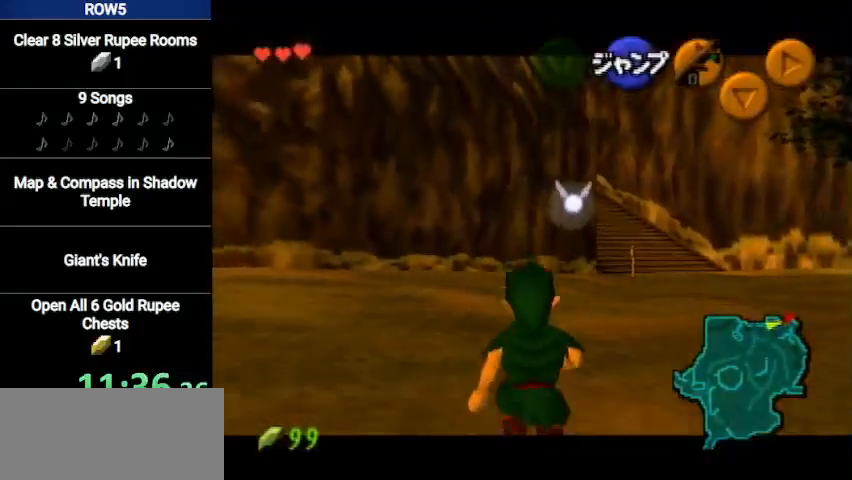
{"buttons": ["Y", "L1"], "left_stick": "down", "right_stick": "center", "events": [[33, "Y", "down"], [133, "Y", "up"], [167, "Y", "down"], [200, "Y", "up"], [300, "Y", "down"], [333, "Y", "up"], [367, "Y", "down"], [433, "Y", "up"], [500, "Y", "down"]]}
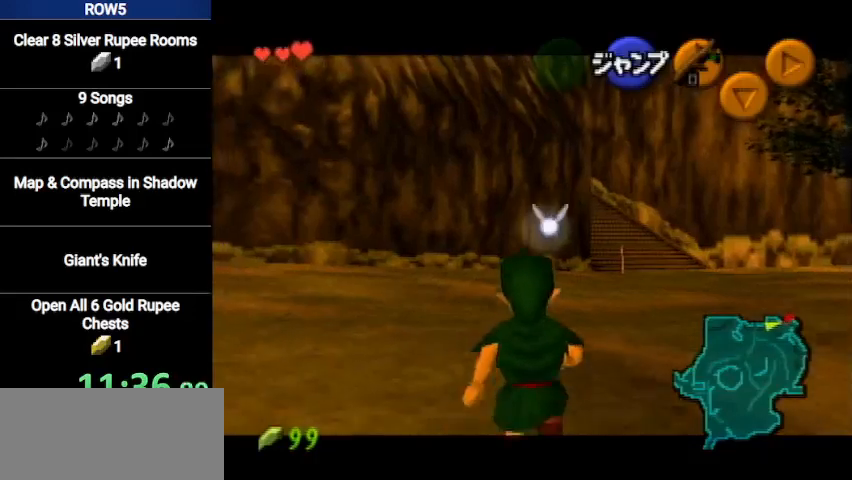
{"buttons": ["Y", "L1"], "left_stick": "down", "right_stick": "center", "events": [[100, "Y", "up"], [134, "Y", "down"], [200, "Y", "up"], [401, "Y", "down"], [434, "Y", "up"], [501, "Y", "down"]]}
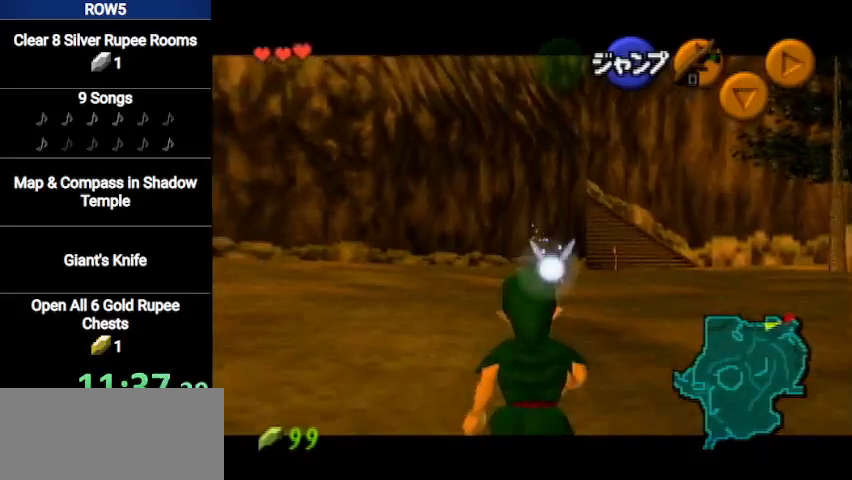
{"buttons": ["L1"], "left_stick": "down", "right_stick": "center", "events": [[66, "Y", "up"], [133, "Y", "down"], [200, "Y", "up"], [267, "Y", "down"], [300, "Y", "up"], [400, "Y", "down"], [433, "Y", "up"]]}
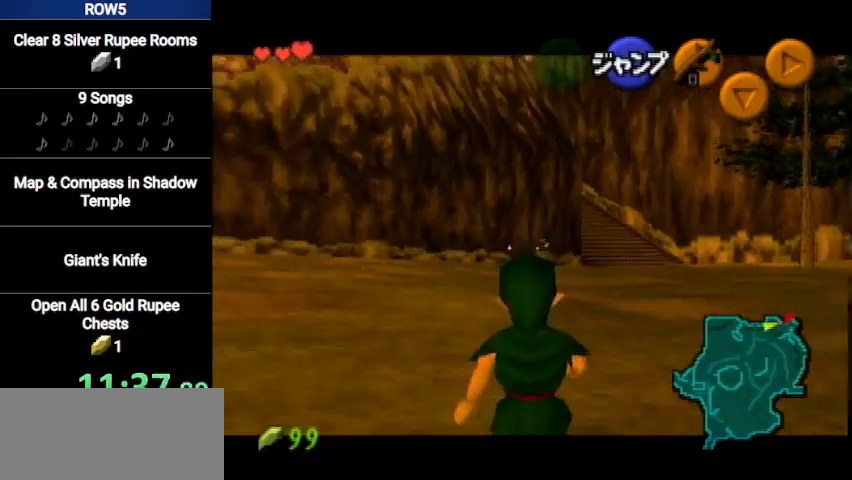
{"buttons": ["L1"], "left_stick": "down", "right_stick": "center", "events": []}
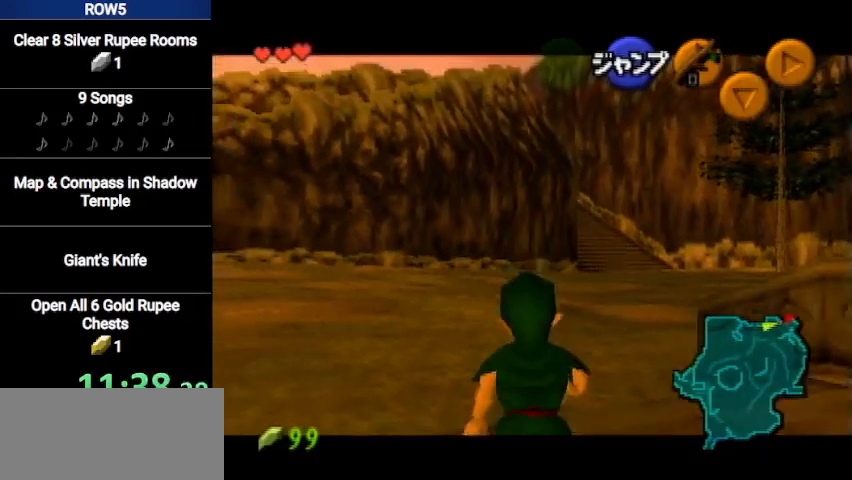
{"buttons": ["L1"], "left_stick": "down", "right_stick": "center", "events": []}
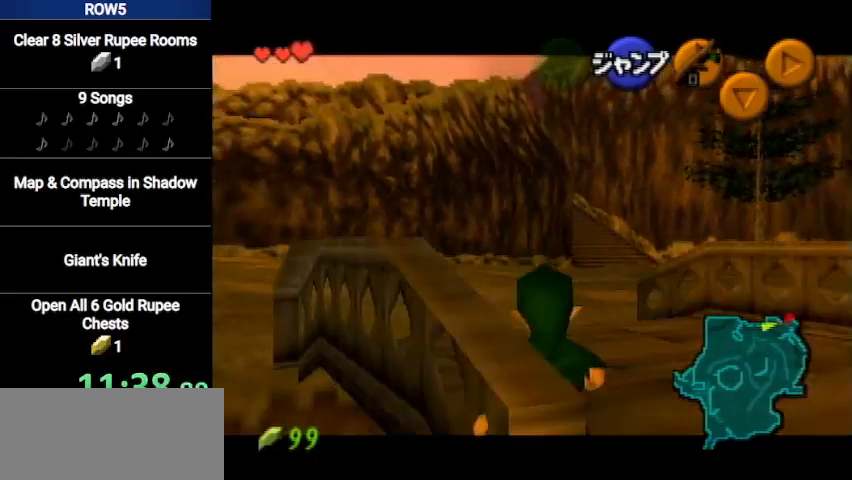
{"buttons": ["L1"], "left_stick": "down", "right_stick": "center", "events": []}
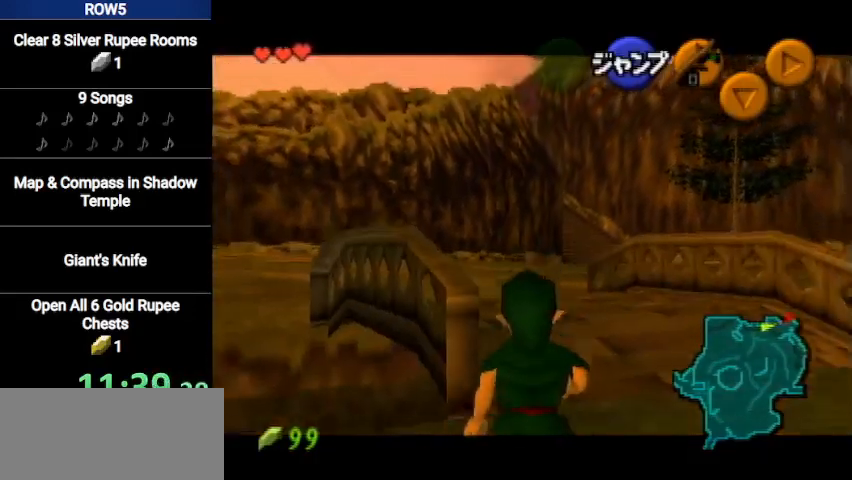
{"buttons": ["L1"], "left_stick": "down", "right_stick": "center", "events": []}
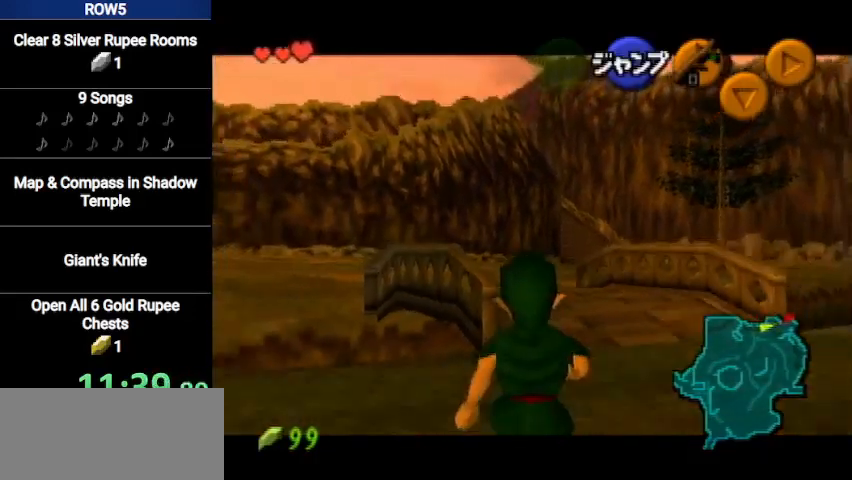
{"buttons": ["L1"], "left_stick": "down", "right_stick": "center", "events": []}
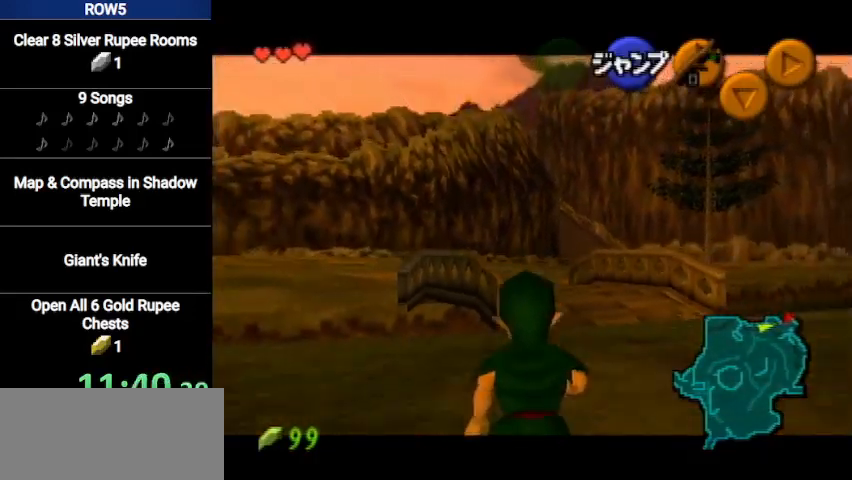
{"buttons": ["L1"], "left_stick": "down", "right_stick": "center", "events": []}
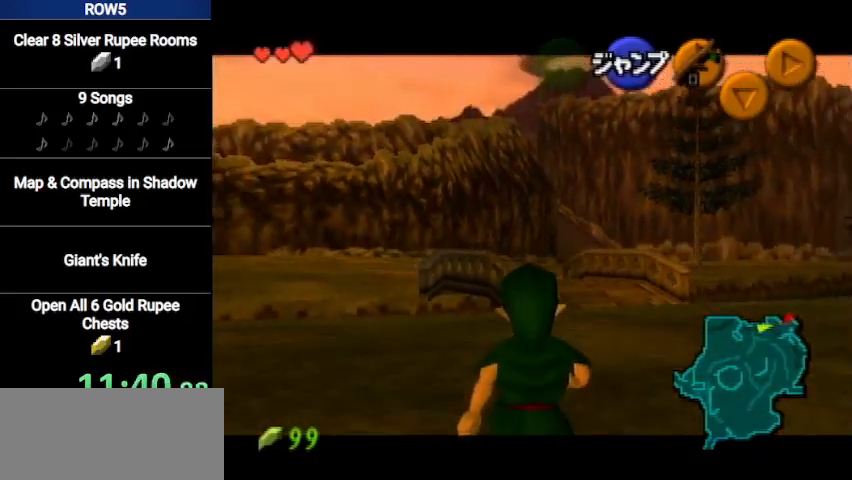
{"buttons": ["L1"], "left_stick": "down", "right_stick": "center", "events": []}
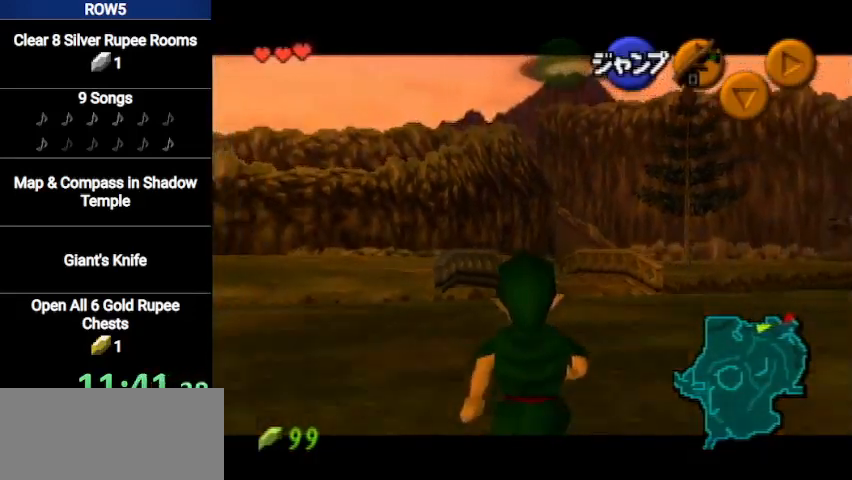
{"buttons": ["L1"], "left_stick": "down", "right_stick": "center", "events": []}
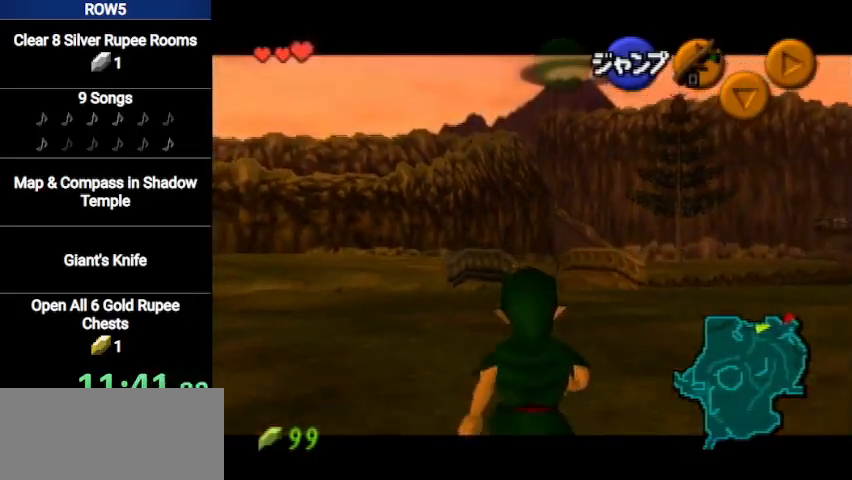
{"buttons": ["L1"], "left_stick": "down", "right_stick": "center", "events": []}
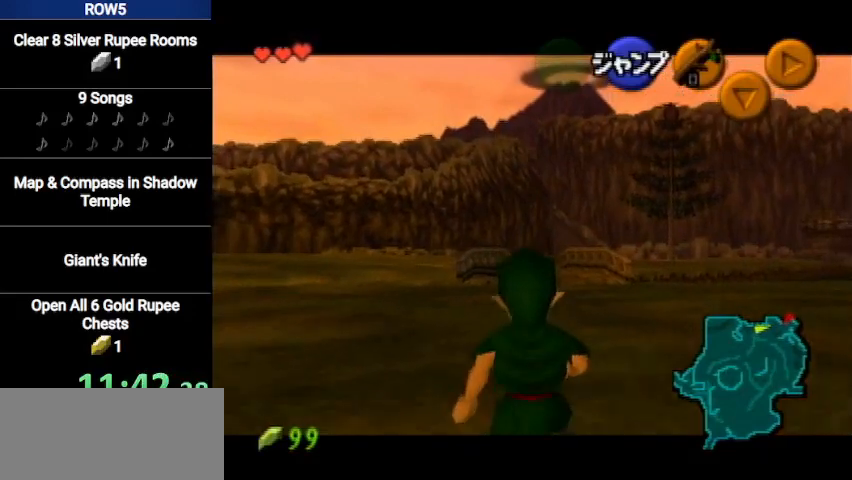
{"buttons": ["L1"], "left_stick": "down", "right_stick": "center", "events": []}